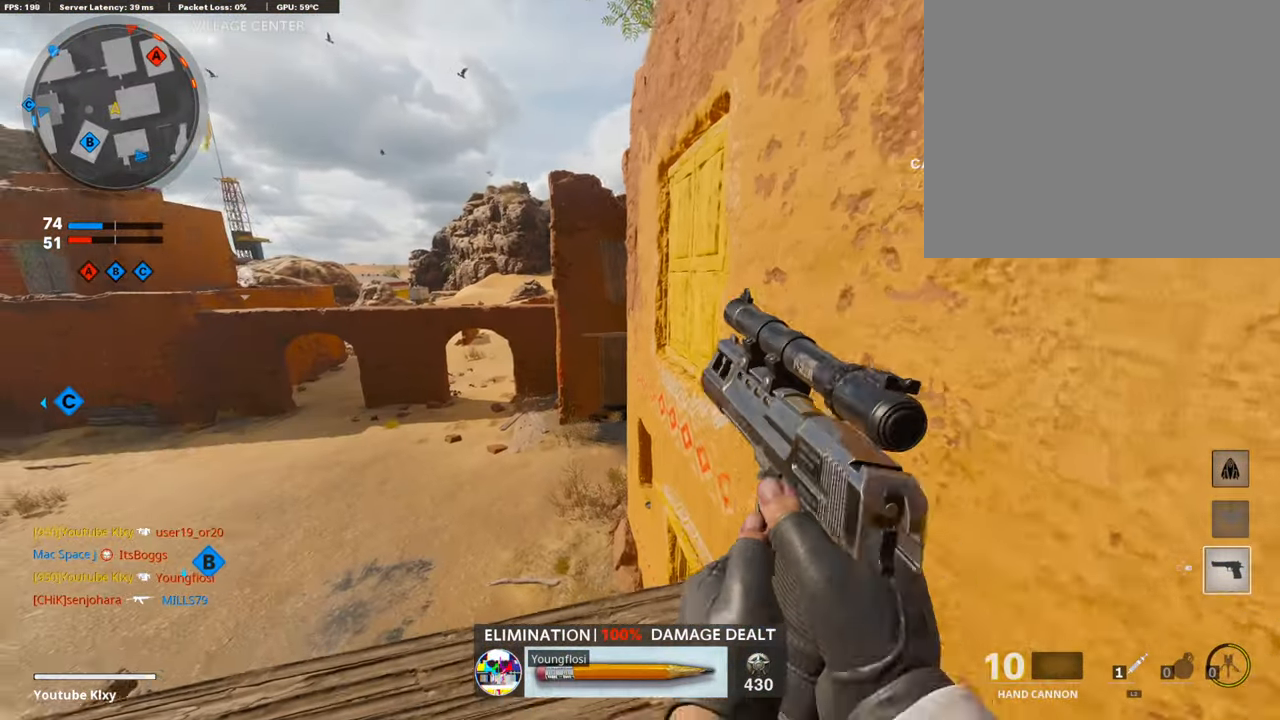
Gameplay with a controller (PlayStation layout); each line is a JSON object with the inputs held at the frame after it. "events" lists button and stick changes between this image and that frame as [ms after this image, input, new state], when the widget could be followed in between.
{"buttons": ["L2", "R2"], "left_stick": "center", "right_stick": "center", "events": [[336, "left_stick", "right"], [387, "left_stick", "down-right"], [505, "L2", "down"], [505, "R2", "down"], [505, "left_stick", "center"]]}
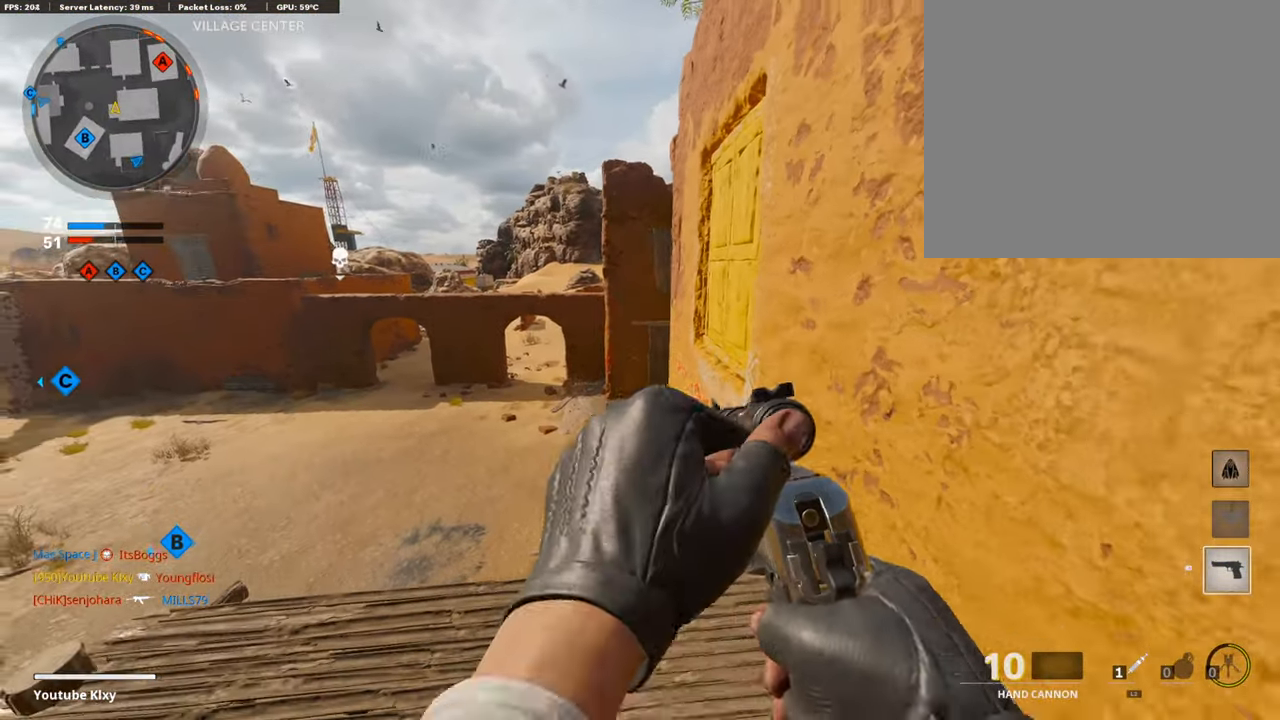
{"buttons": [], "left_stick": "down-left", "right_stick": "center", "events": [[33, "left_stick", "up-left"], [134, "left_stick", "left"], [151, "L2", "up"], [168, "R2", "up"], [218, "L2", "down"], [235, "R2", "down"], [387, "L2", "up"], [387, "left_stick", "down-left"], [404, "R2", "up"]]}
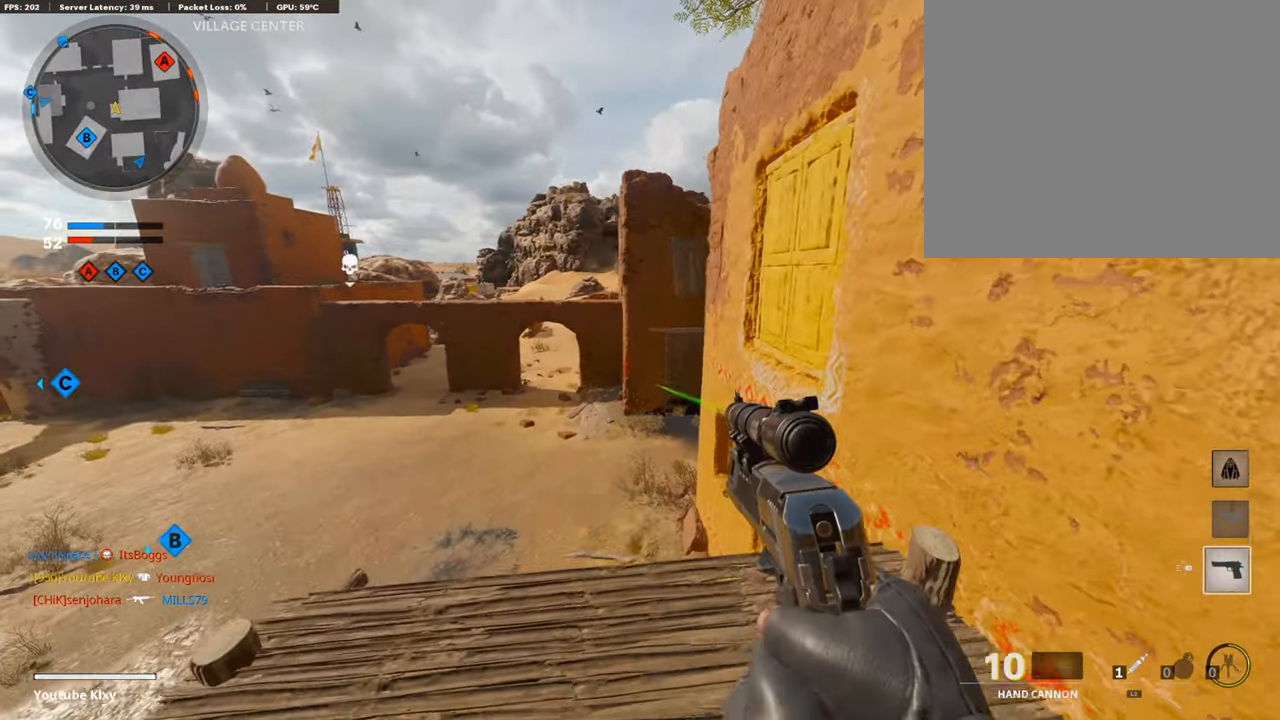
{"buttons": ["L3", "R3"], "left_stick": "up-left", "right_stick": "center", "events": [[101, "left_stick", "center"], [152, "left_stick", "up"], [219, "L3", "down"], [236, "left_stick", "up-left"], [438, "R3", "down"]]}
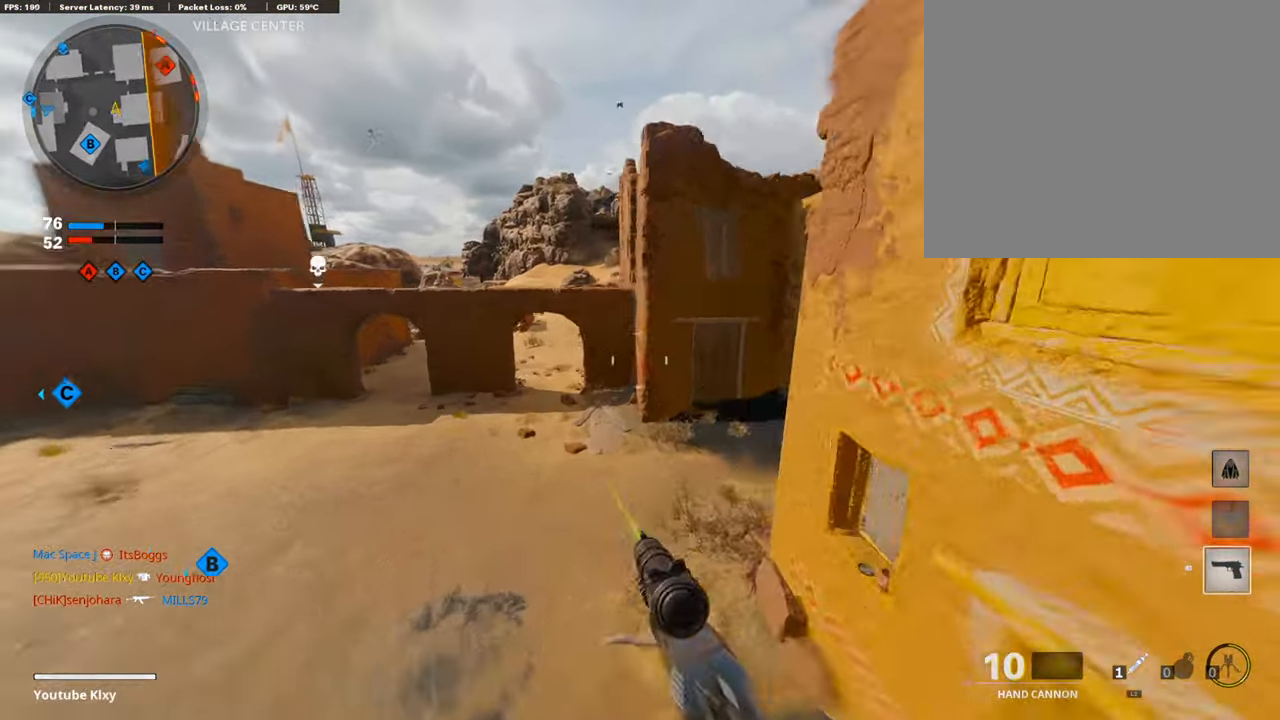
{"buttons": ["L3"], "left_stick": "up", "right_stick": "center", "events": [[84, "R3", "up"], [134, "left_stick", "up"], [185, "L3", "up"], [505, "L3", "down"]]}
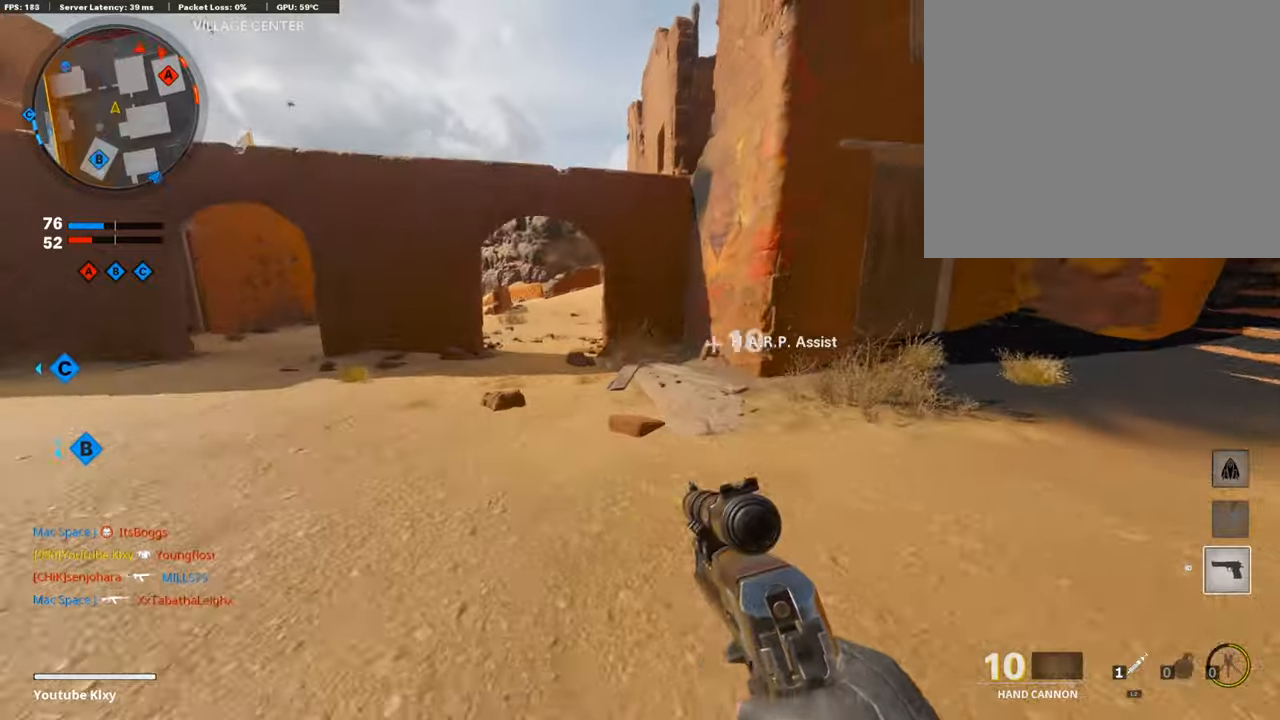
{"buttons": [], "left_stick": "up", "right_stick": "center", "events": [[320, "L3", "up"]]}
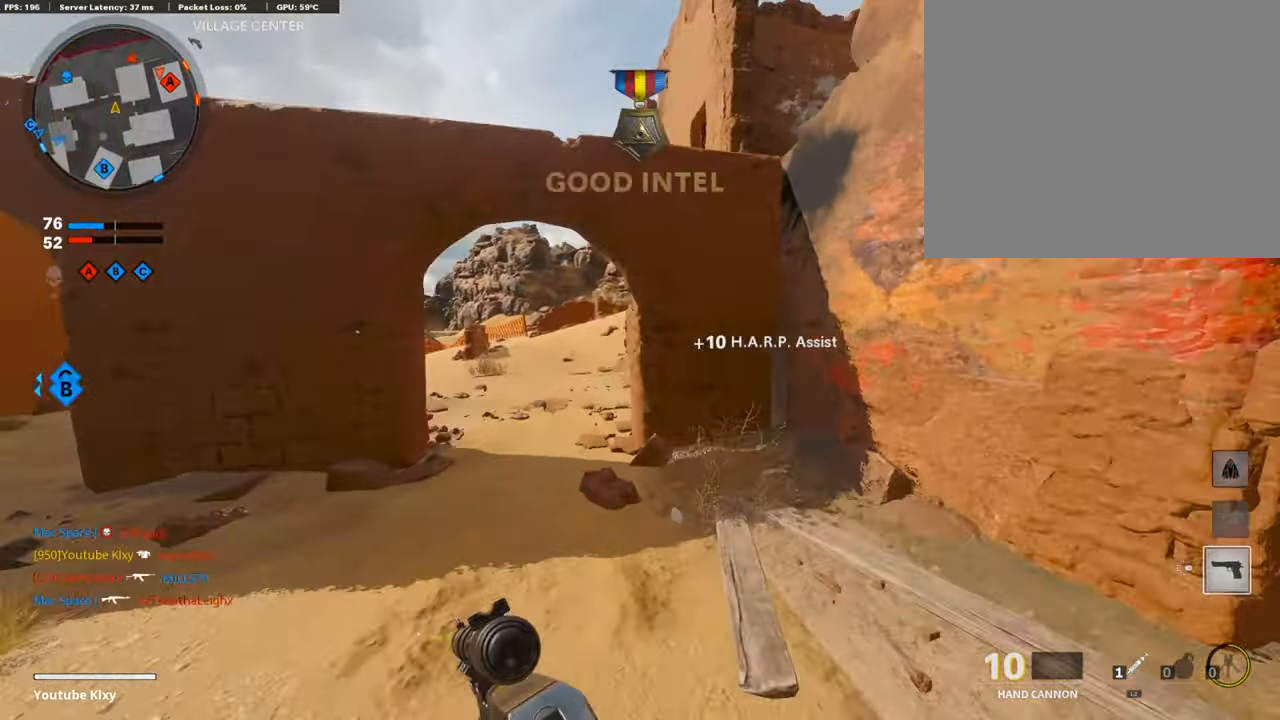
{"buttons": ["L1"], "left_stick": "up", "right_stick": "center", "events": [[50, "left_stick", "up-left"], [151, "right_stick", "up"], [252, "right_stick", "center"], [320, "right_stick", "up"], [404, "right_stick", "center"], [421, "L1", "down"], [437, "left_stick", "up"]]}
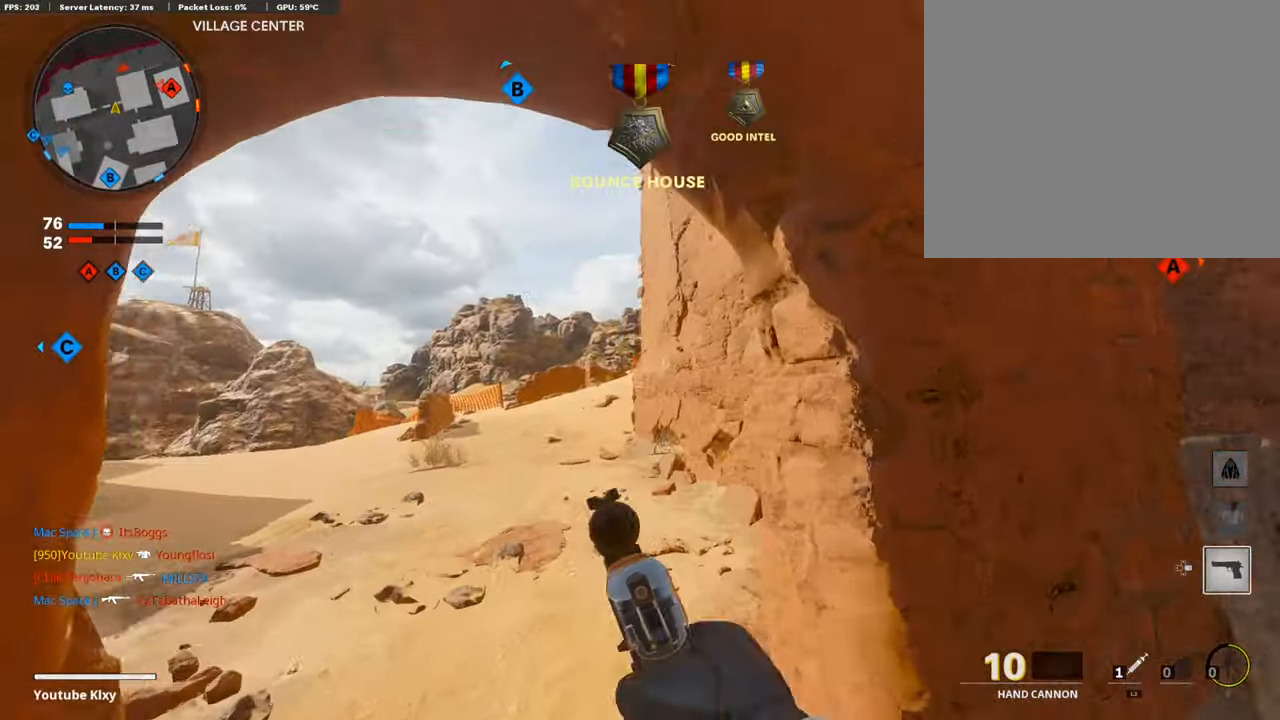
{"buttons": ["L1"], "left_stick": "up", "right_stick": "down-right", "events": [[437, "right_stick", "down-right"]]}
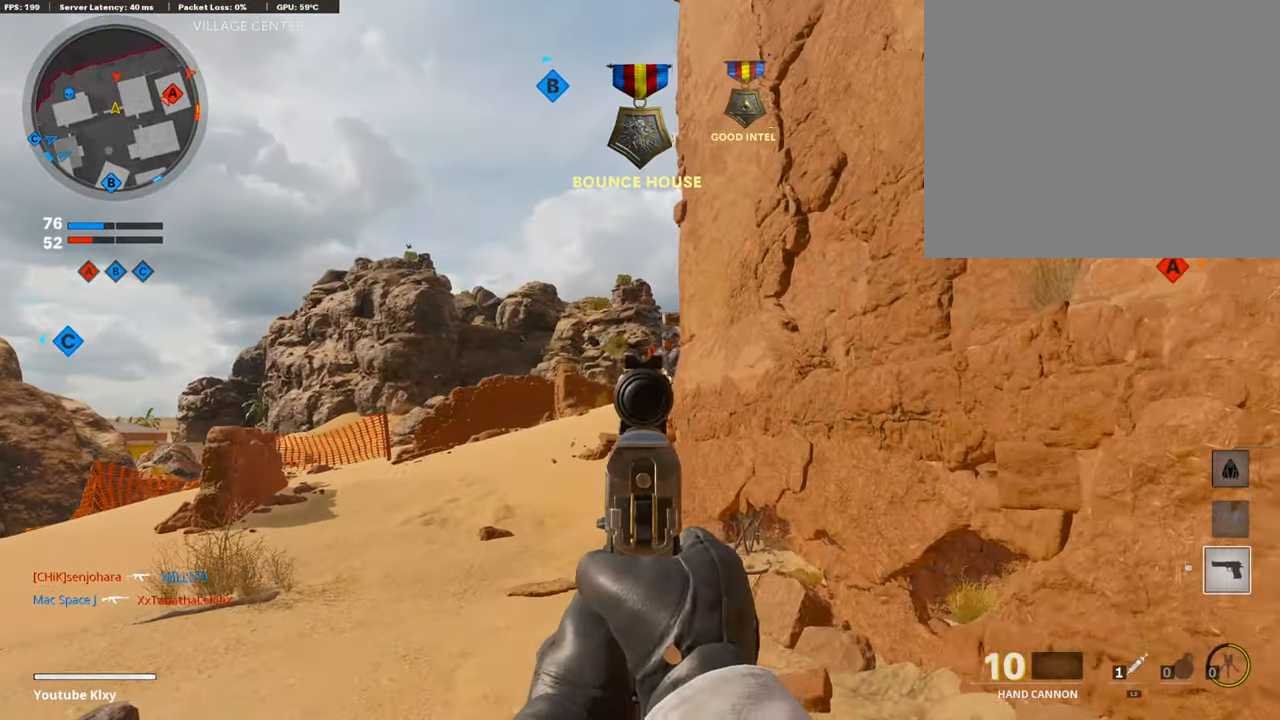
{"buttons": [], "left_stick": "up", "right_stick": "center", "events": [[33, "right_stick", "center"], [286, "R1", "down"], [336, "L1", "up"], [336, "left_stick", "left"], [336, "right_stick", "down-left"], [404, "R1", "up"], [471, "left_stick", "up"], [471, "right_stick", "center"]]}
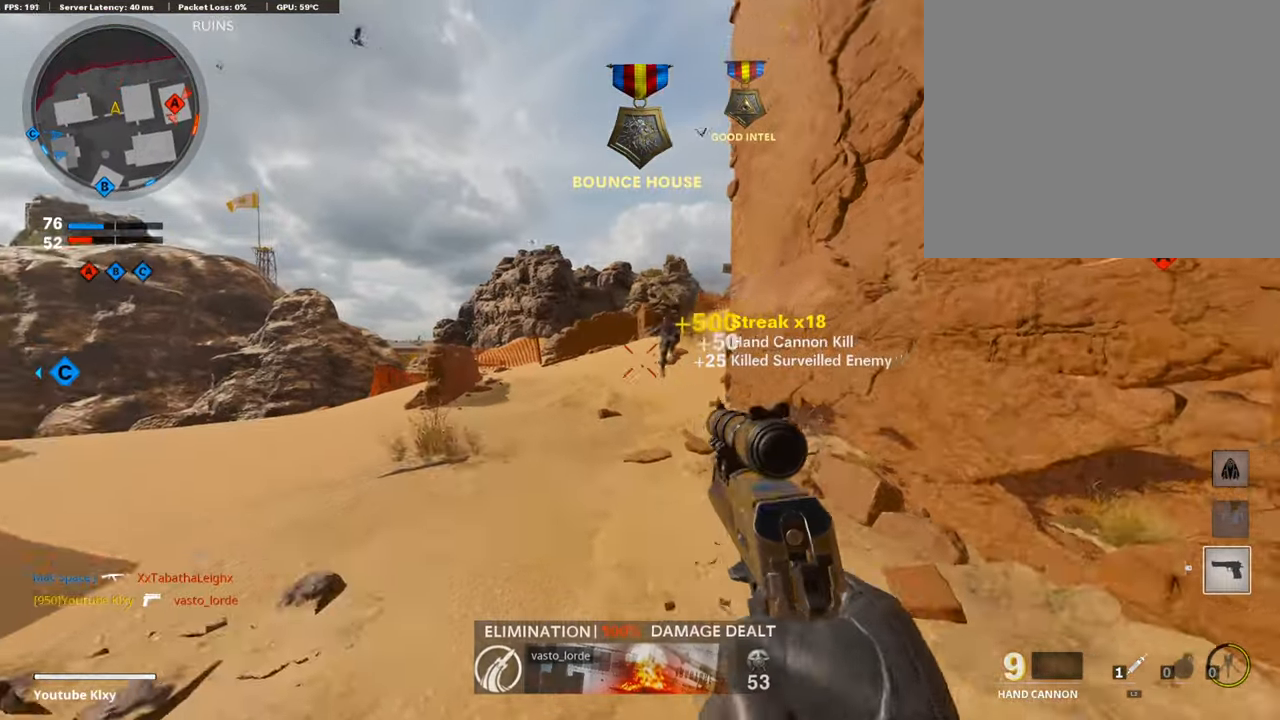
{"buttons": ["L3"], "left_stick": "up", "right_stick": "right", "events": [[50, "L3", "down"], [252, "L3", "up"], [370, "L3", "down"], [387, "right_stick", "right"]]}
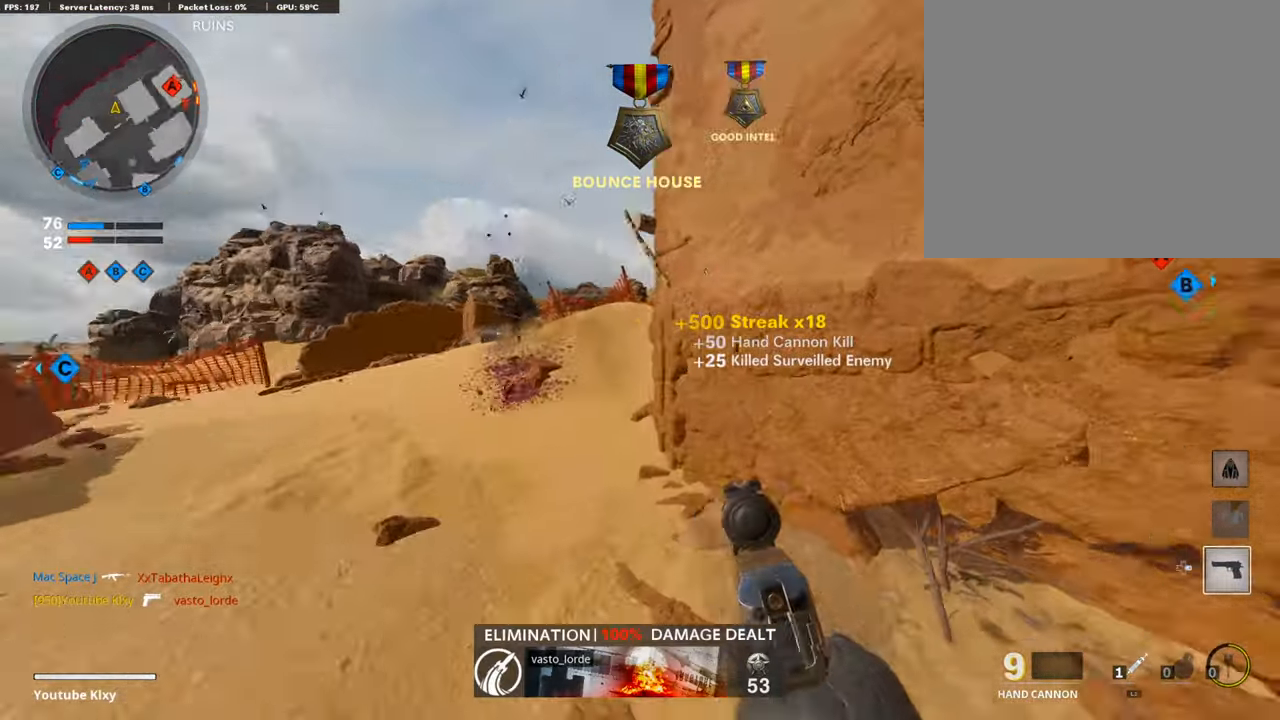
{"buttons": [], "left_stick": "down-left", "right_stick": "left", "events": [[33, "L3", "up"], [118, "left_stick", "down-left"], [202, "right_stick", "center"], [420, "right_stick", "left"]]}
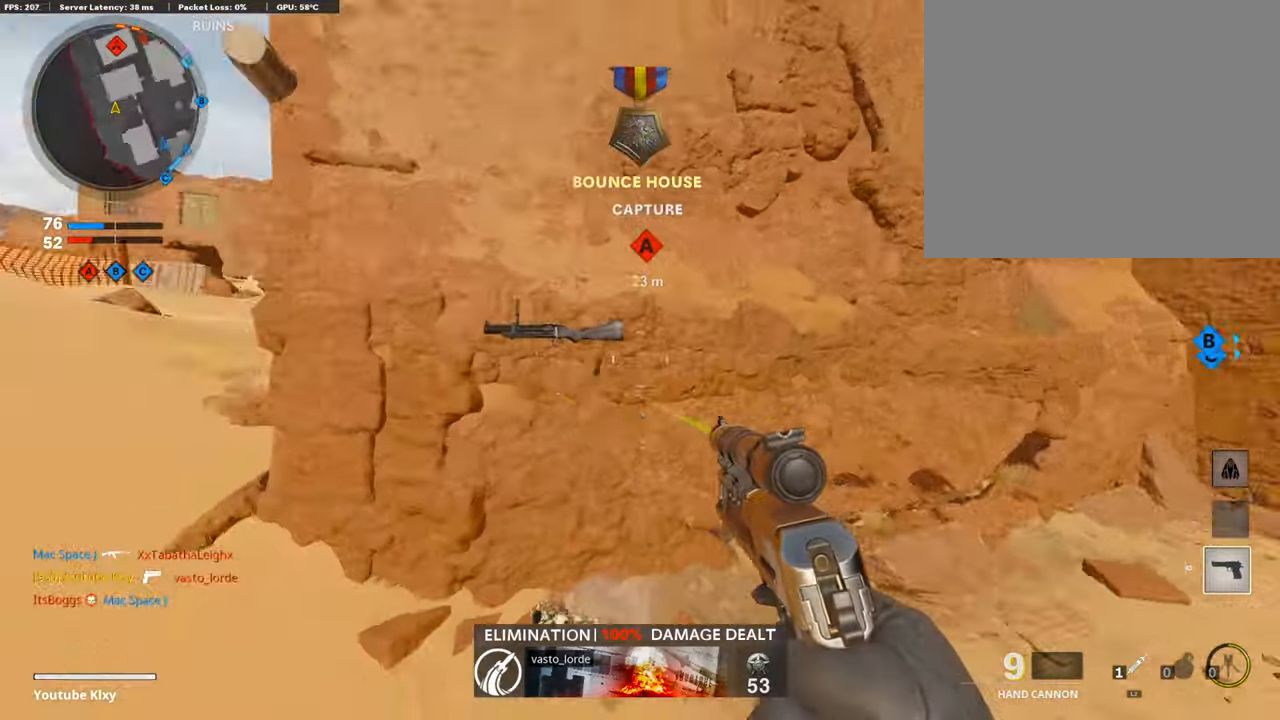
{"buttons": [], "left_stick": "right", "right_stick": "right", "events": [[50, "right_stick", "center"], [118, "left_stick", "center"], [336, "left_stick", "right"], [404, "right_stick", "right"]]}
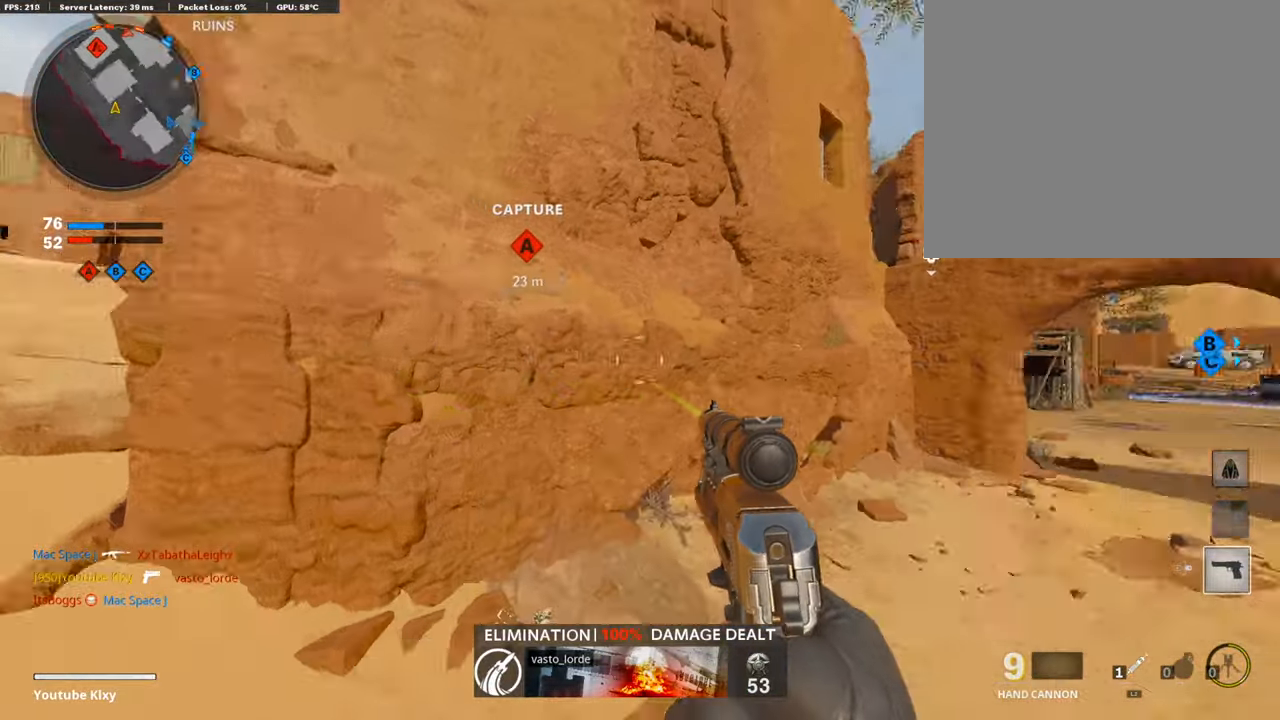
{"buttons": ["L3"], "left_stick": "up", "right_stick": "center", "events": [[50, "left_stick", "up-right"], [84, "right_stick", "center"], [202, "L3", "down"], [252, "left_stick", "up"], [269, "right_stick", "right"], [387, "right_stick", "center"]]}
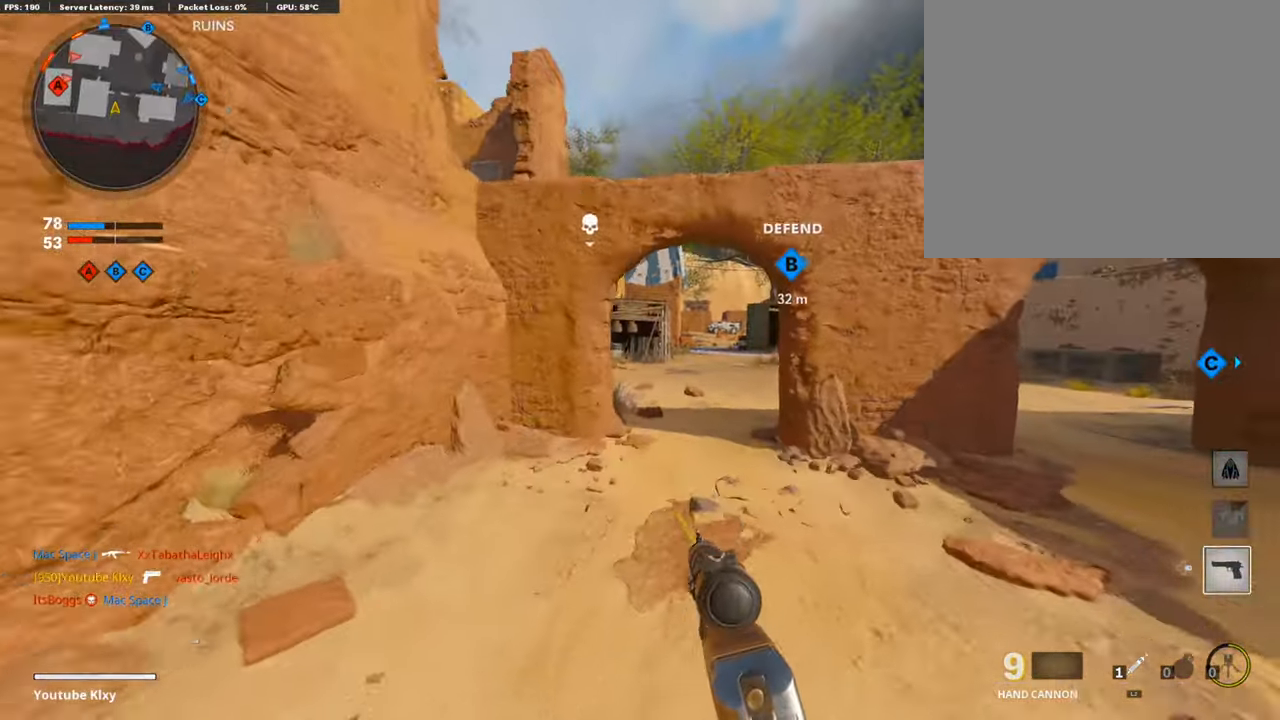
{"buttons": [], "left_stick": "up", "right_stick": "center", "events": [[33, "L3", "up"], [151, "right_stick", "left"], [387, "right_stick", "center"]]}
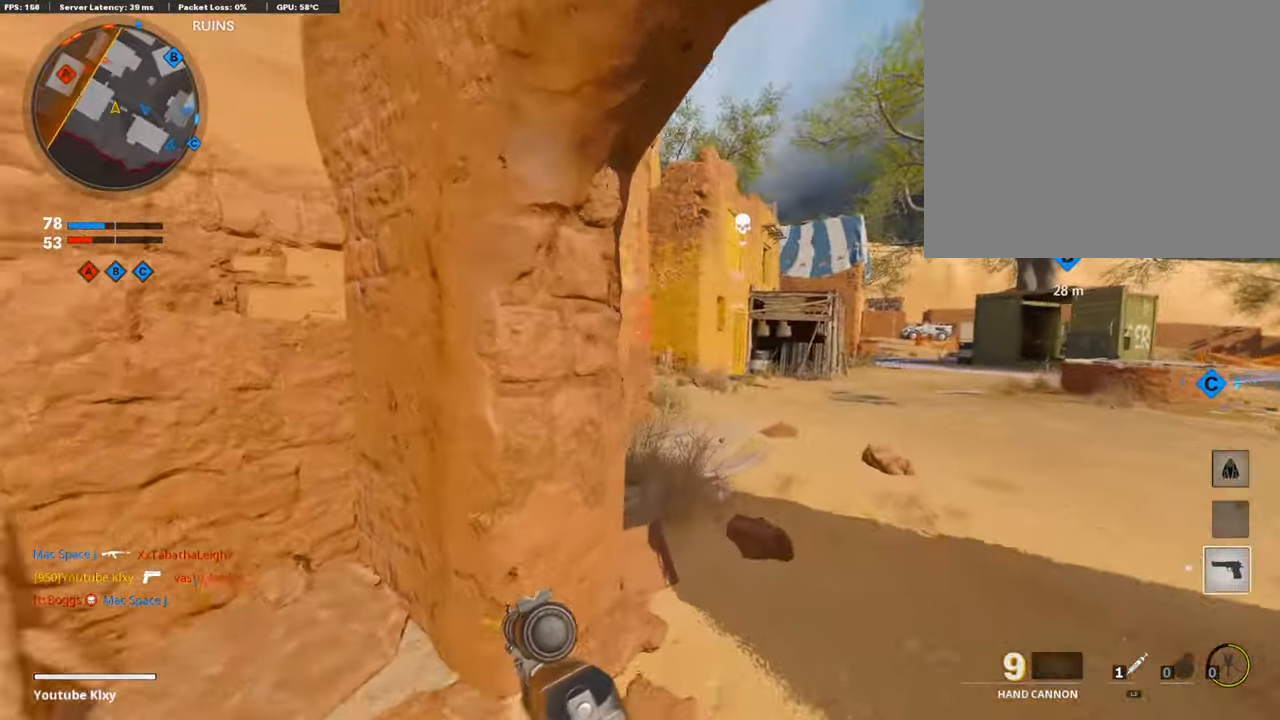
{"buttons": ["L3"], "left_stick": "up-right", "right_stick": "center", "events": [[84, "left_stick", "center"], [134, "left_stick", "down-left"], [235, "left_stick", "center"], [286, "left_stick", "up-right"], [387, "L3", "down"]]}
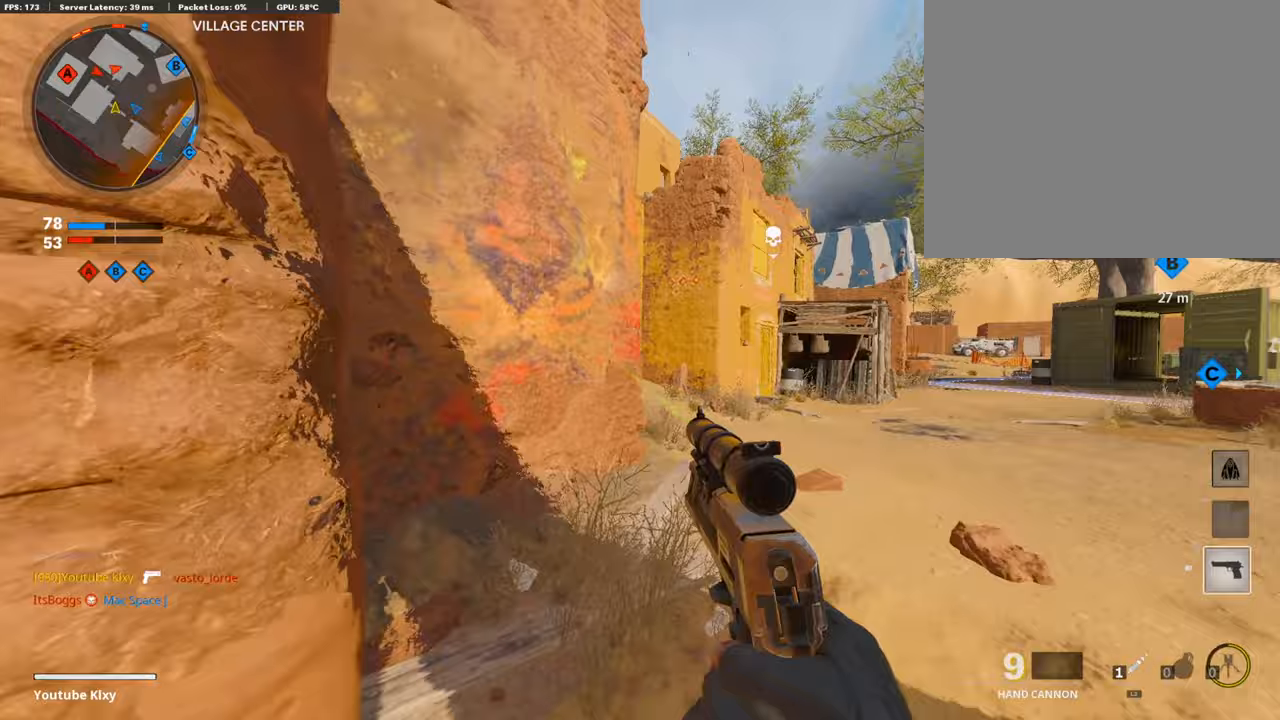
{"buttons": ["L1"], "left_stick": "left", "right_stick": "up", "events": [[118, "right_stick", "up-left"], [151, "R3", "down"], [252, "R3", "up"], [303, "R3", "down"], [303, "right_stick", "center"], [353, "left_stick", "up"], [387, "L1", "down"], [387, "R3", "up"], [387, "right_stick", "up-left"], [421, "L3", "up"], [438, "right_stick", "up"], [505, "left_stick", "left"]]}
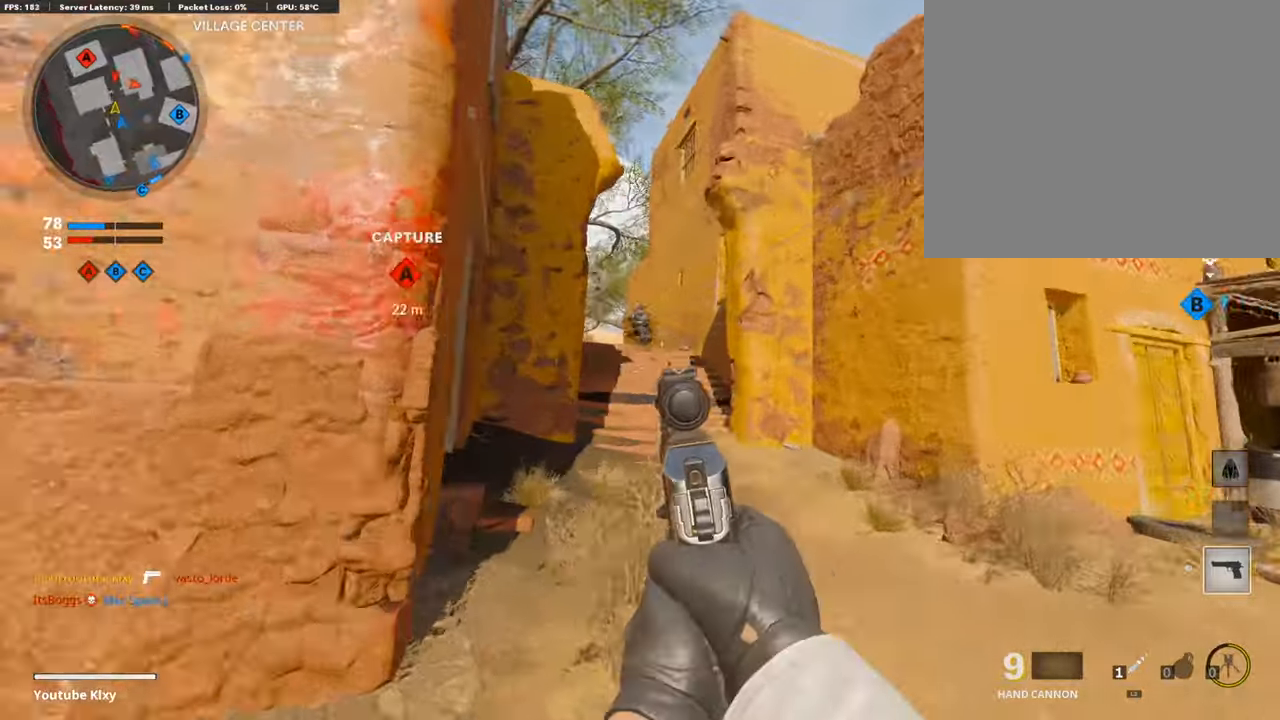
{"buttons": [], "left_stick": "up-right", "right_stick": "center", "events": [[168, "R1", "down"], [236, "left_stick", "up-right"], [252, "L1", "up"], [286, "R1", "up"], [286, "right_stick", "center"]]}
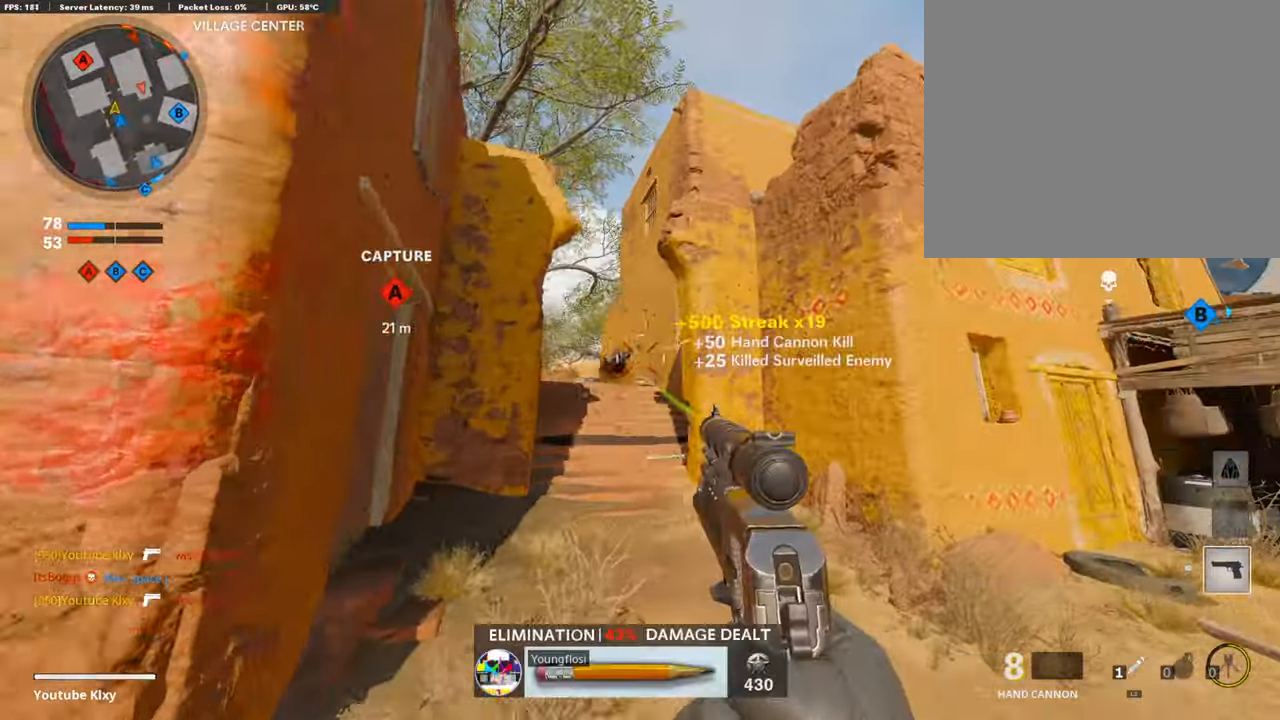
{"buttons": ["L3"], "left_stick": "up", "right_stick": "center", "events": [[101, "right_stick", "right"], [135, "L3", "down"], [168, "right_stick", "down-right"], [252, "left_stick", "up"], [303, "L3", "up"], [303, "right_stick", "center"], [454, "L3", "down"]]}
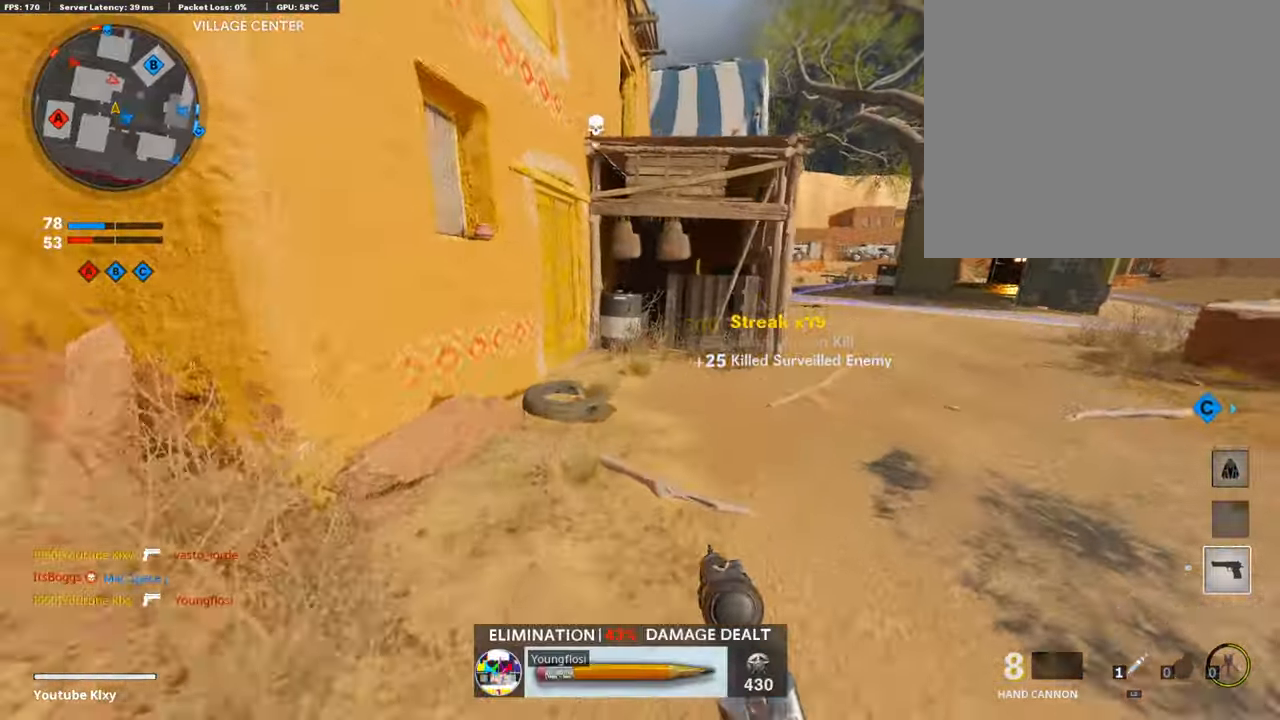
{"buttons": [], "left_stick": "center", "right_stick": "center", "events": [[17, "right_stick", "up-right"], [118, "right_stick", "up"], [168, "L3", "up"], [269, "left_stick", "left"], [269, "right_stick", "center"], [353, "left_stick", "up"], [488, "left_stick", "center"]]}
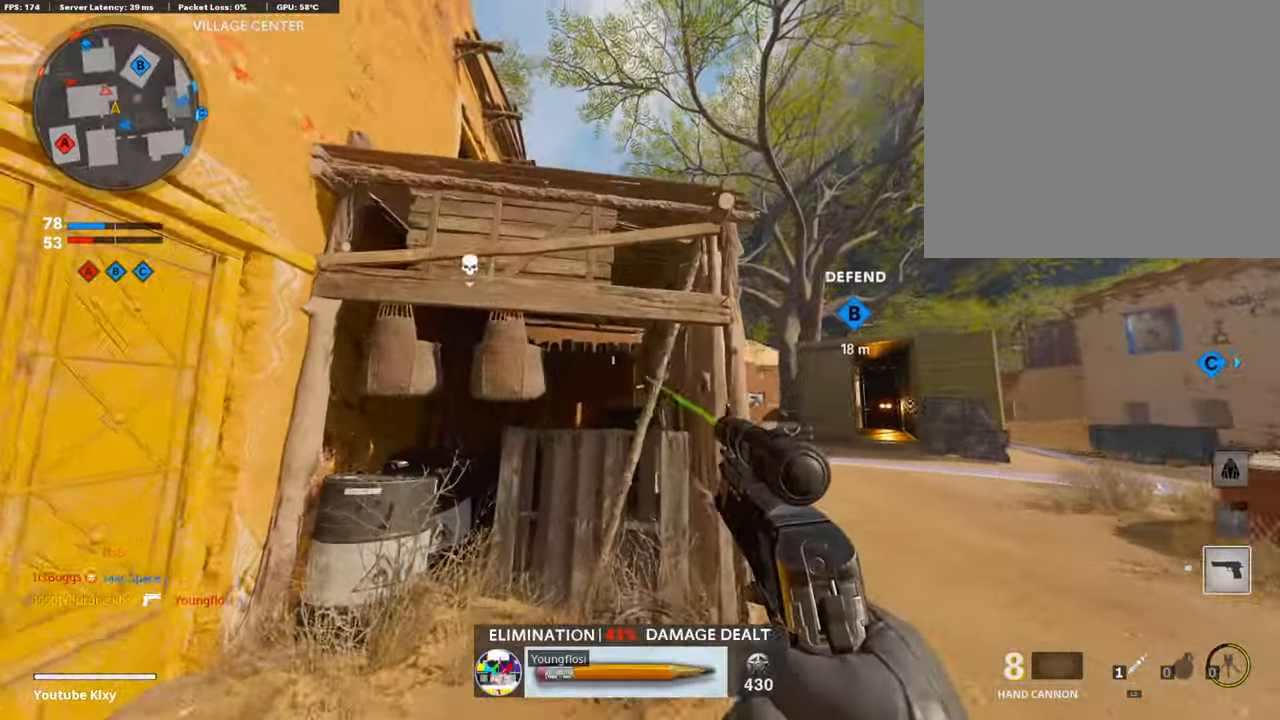
{"buttons": [], "left_stick": "right", "right_stick": "center", "events": [[17, "left_stick", "left"], [185, "left_stick", "up"], [252, "left_stick", "center"], [454, "left_stick", "right"]]}
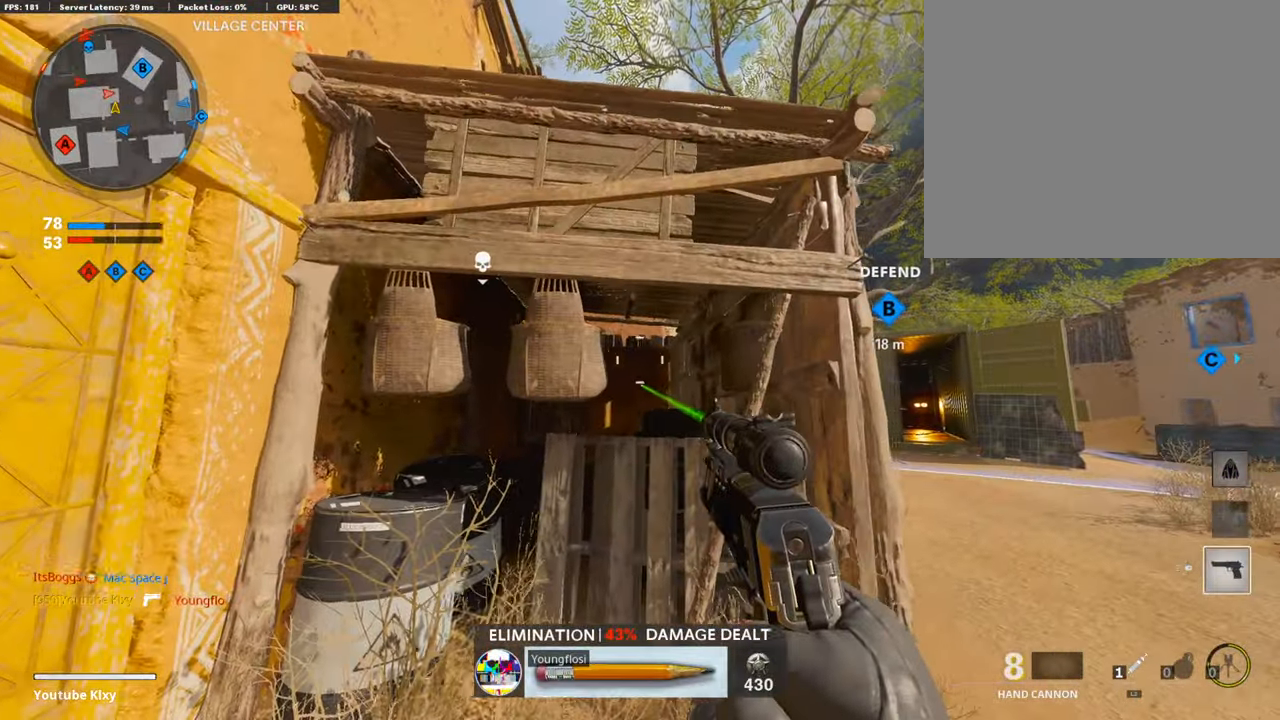
{"buttons": [], "left_stick": "up", "right_stick": "center", "events": [[50, "right_stick", "down-right"], [101, "left_stick", "up-right"], [151, "L3", "down"], [202, "right_stick", "center"], [303, "right_stick", "left"], [437, "left_stick", "up"], [454, "right_stick", "center"], [488, "L3", "up"]]}
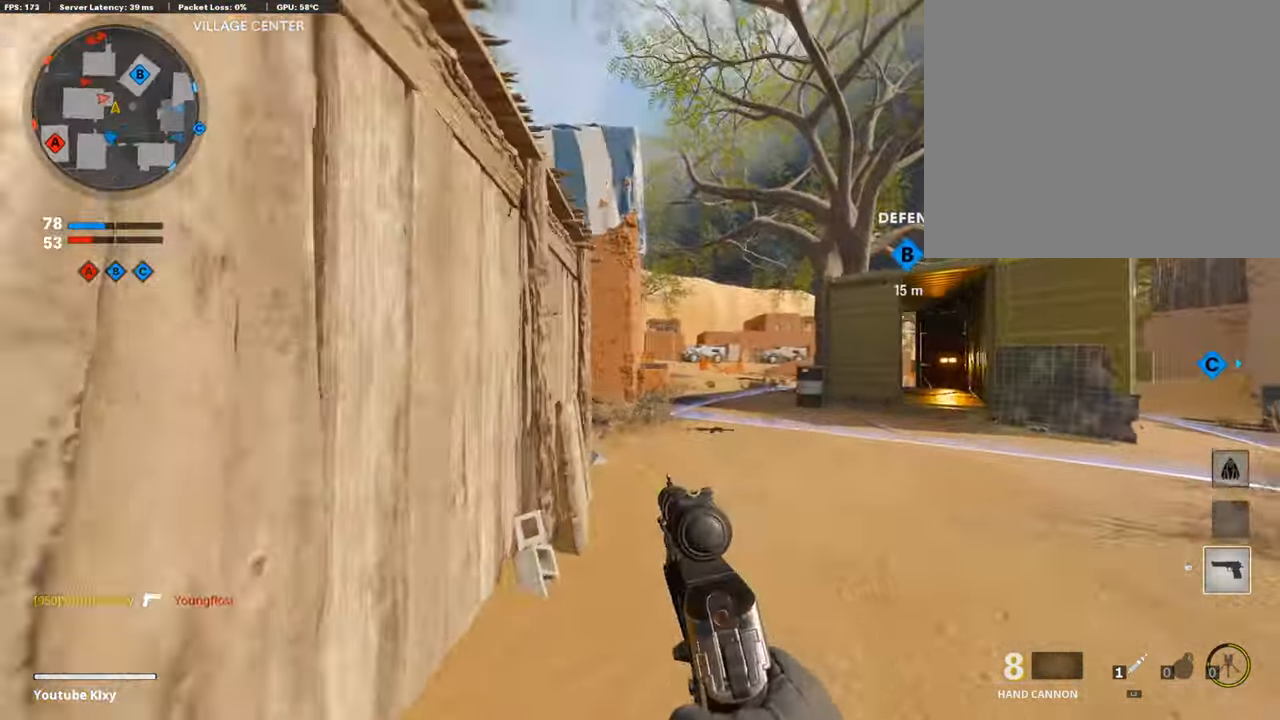
{"buttons": [], "left_stick": "up-right", "right_stick": "center", "events": [[67, "left_stick", "up-left"], [252, "left_stick", "up"], [438, "left_stick", "up-right"]]}
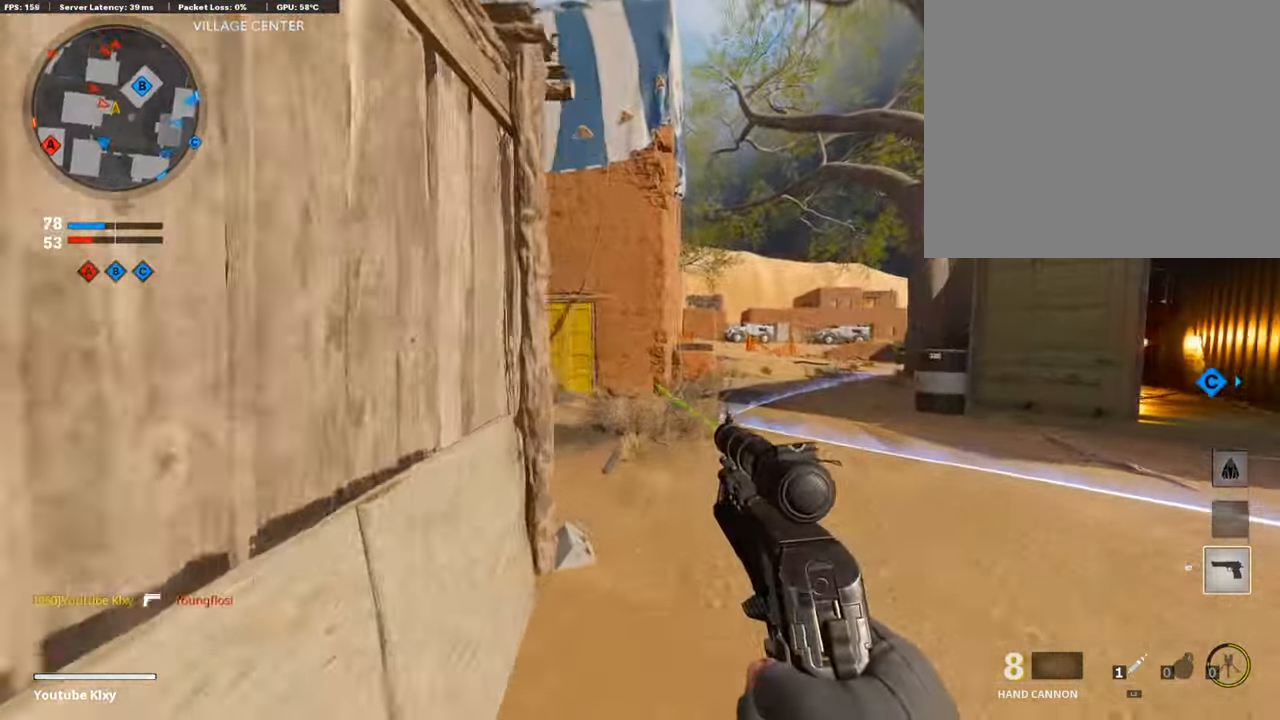
{"buttons": ["L1"], "left_stick": "left", "right_stick": "center", "events": [[67, "L3", "down"], [118, "right_stick", "left"], [252, "L1", "down"], [252, "L3", "up"], [252, "right_stick", "up-left"], [353, "left_stick", "left"], [370, "right_stick", "center"]]}
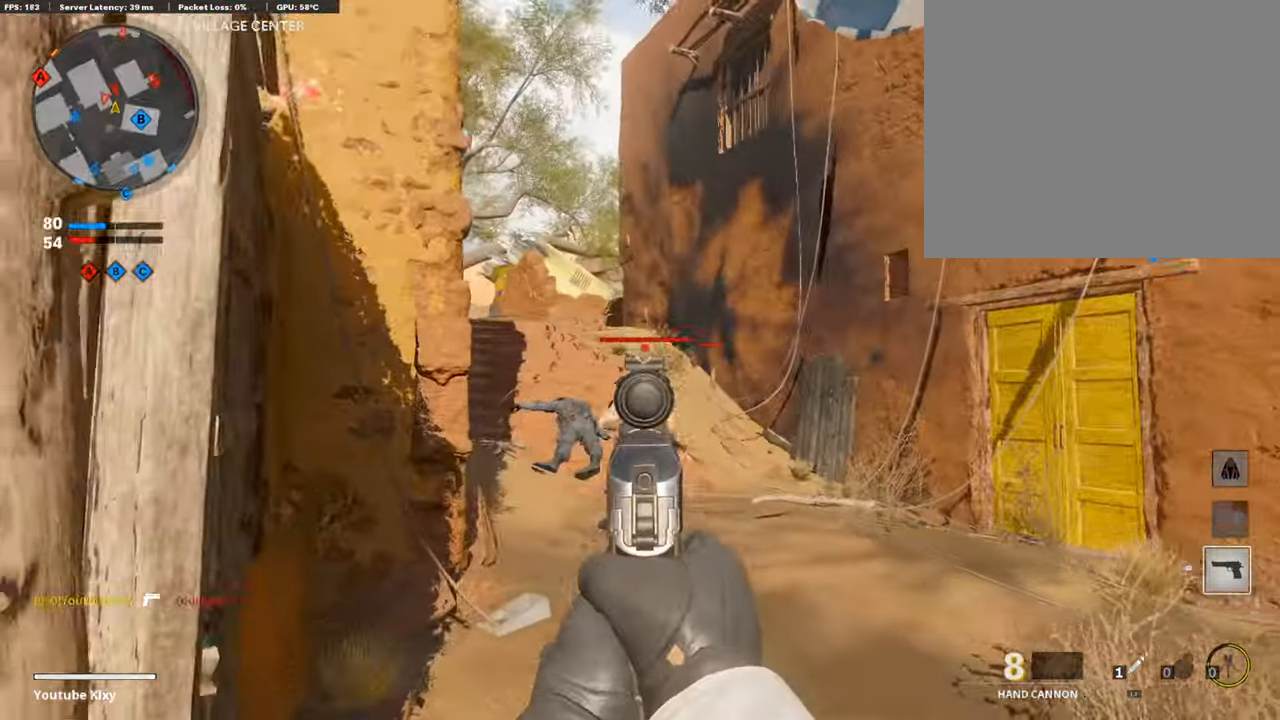
{"buttons": ["L1"], "left_stick": "right", "right_stick": "right", "events": [[50, "left_stick", "down-left"], [50, "right_stick", "down"], [168, "R1", "down"], [168, "right_stick", "down-right"], [185, "L1", "up"], [286, "R1", "up"], [303, "right_stick", "center"], [421, "L1", "down"], [454, "right_stick", "right"], [471, "left_stick", "right"]]}
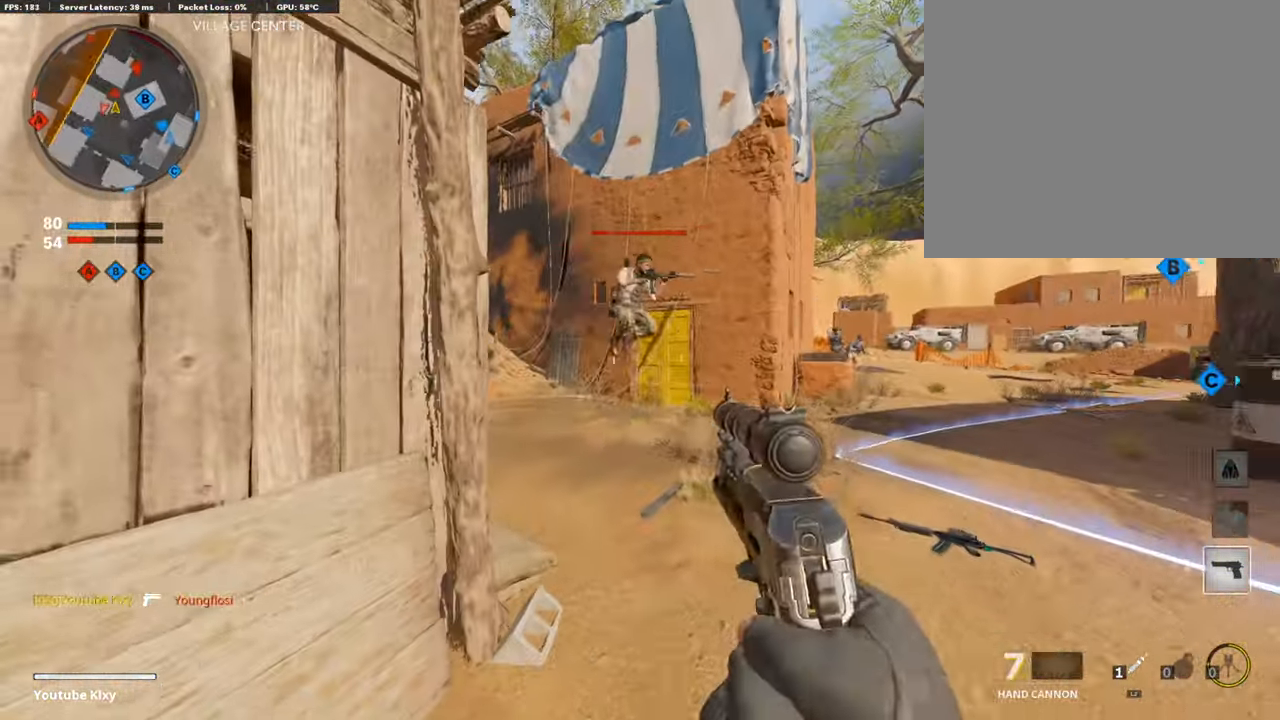
{"buttons": [], "left_stick": "down-left", "right_stick": "down-right", "events": [[17, "right_stick", "center"], [101, "right_stick", "up-right"], [219, "R1", "down"], [219, "left_stick", "left"], [219, "right_stick", "right"], [269, "L1", "up"], [269, "left_stick", "down-left"], [320, "R1", "up"], [320, "right_stick", "down-right"]]}
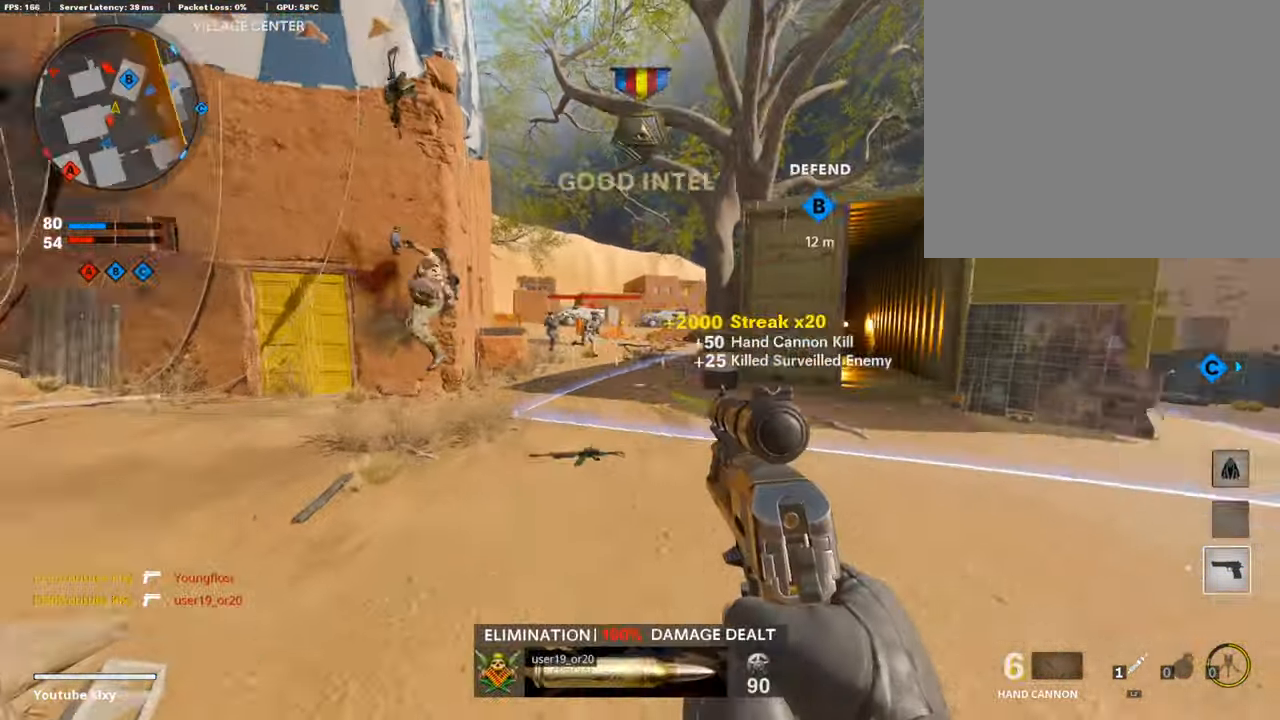
{"buttons": ["L1"], "left_stick": "down-right", "right_stick": "center", "events": [[50, "right_stick", "center"], [151, "L1", "down"], [151, "right_stick", "left"], [201, "right_stick", "center"], [268, "right_stick", "right"], [285, "left_stick", "down-right"], [386, "right_stick", "center"]]}
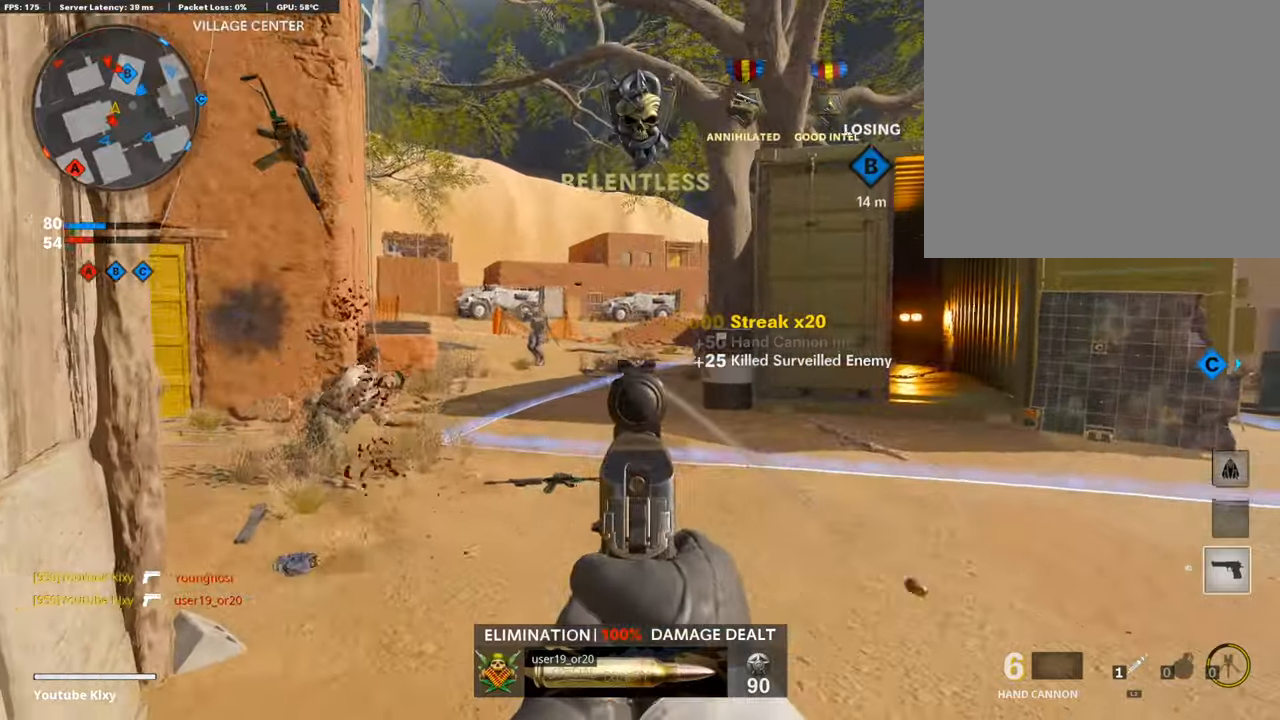
{"buttons": [], "left_stick": "up-right", "right_stick": "down-right", "events": [[84, "right_stick", "left"], [236, "R1", "down"], [236, "right_stick", "center"], [253, "L1", "up"], [421, "R1", "up"], [421, "left_stick", "up-right"], [421, "right_stick", "down-right"]]}
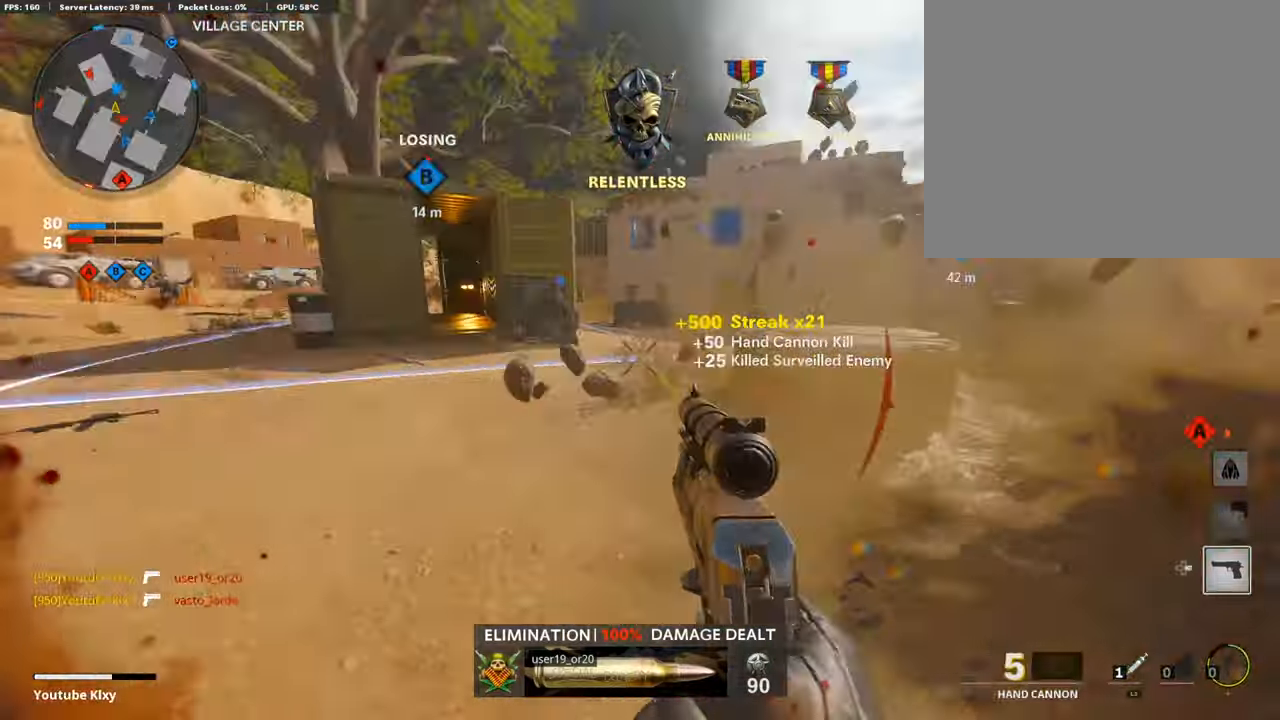
{"buttons": ["L3"], "left_stick": "up", "right_stick": "center", "events": [[34, "L3", "down"], [34, "left_stick", "up"], [34, "right_stick", "right"], [135, "L3", "up"], [135, "right_stick", "center"], [219, "L3", "down"], [303, "right_stick", "left"], [488, "right_stick", "center"]]}
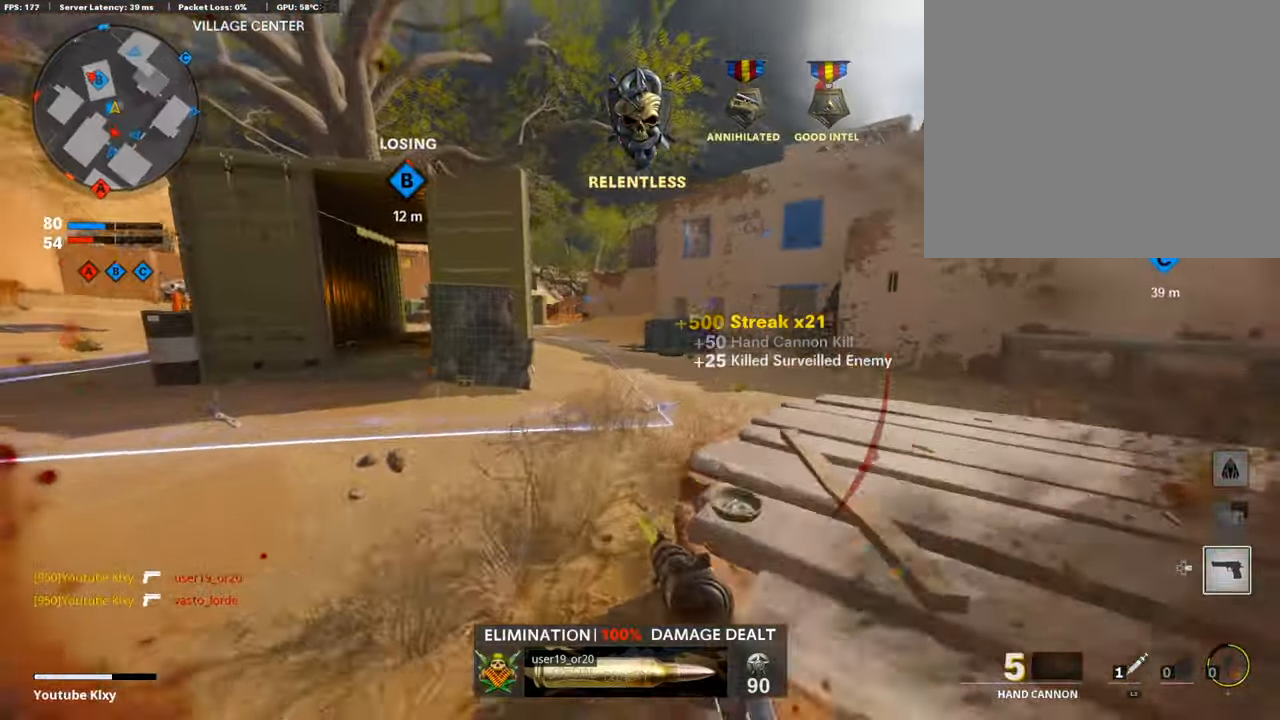
{"buttons": ["L3", "R3"], "left_stick": "up", "right_stick": "center", "events": [[236, "L2", "down"], [269, "L3", "up"], [320, "L2", "up"], [404, "right_stick", "left"], [438, "L3", "down"], [488, "R3", "down"], [488, "right_stick", "center"]]}
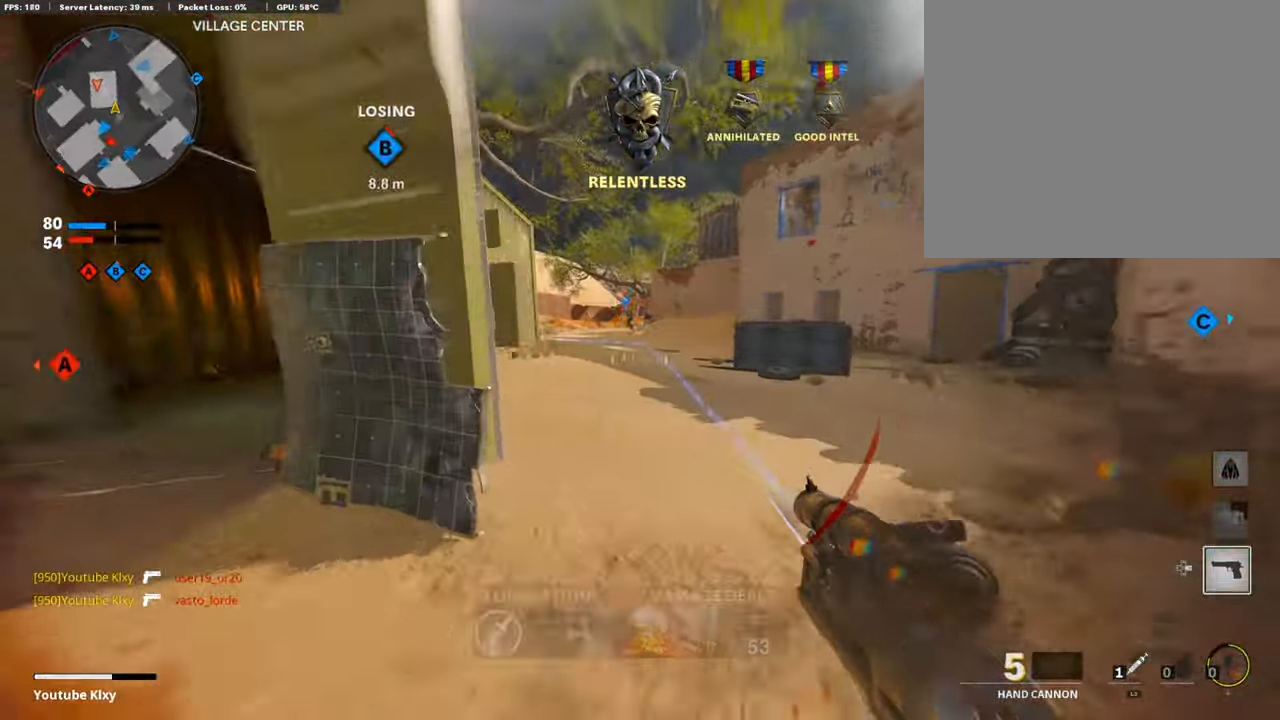
{"buttons": ["L3"], "left_stick": "up-left", "right_stick": "center", "events": [[152, "L3", "up"], [152, "R3", "up"], [152, "left_stick", "up-left"], [185, "right_stick", "left"], [219, "L3", "down"], [253, "R3", "down"], [269, "right_stick", "center"], [337, "L3", "up"], [370, "R3", "up"], [438, "L3", "down"]]}